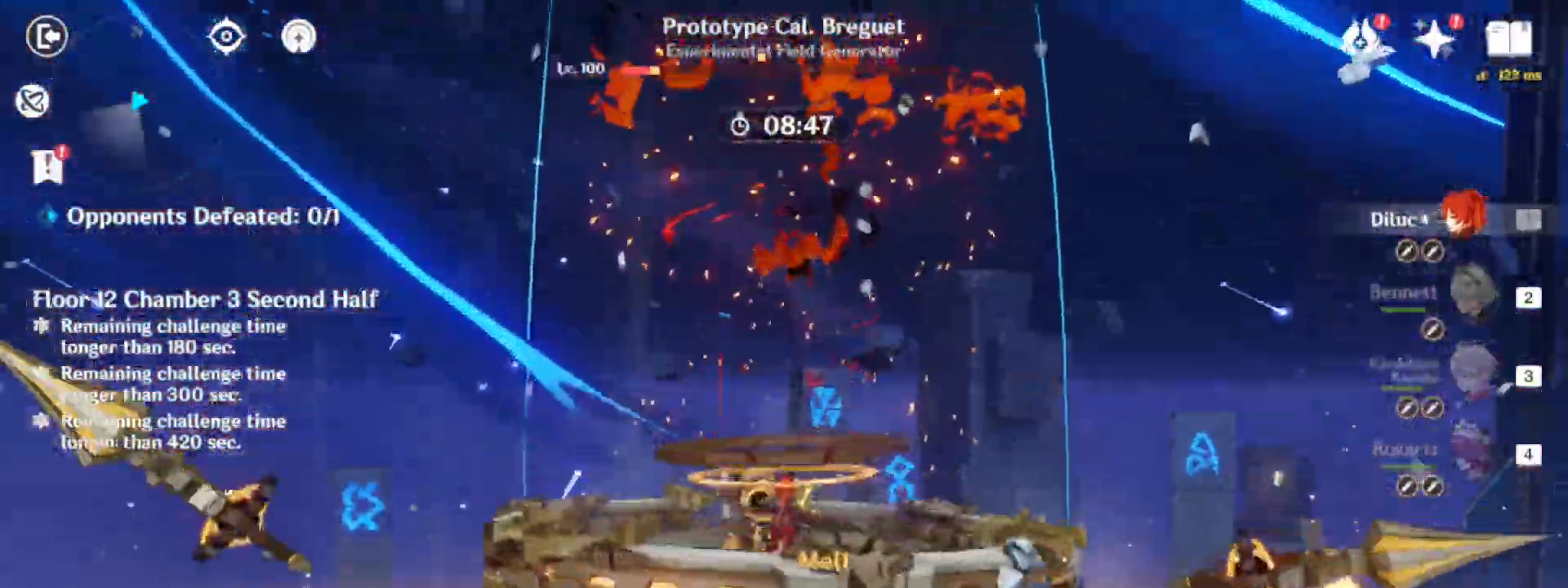
Gameplay with keyboard and mouse; each line is a JSON object with the keys and mouse buttons held at the frame after it. "events" lists presses ("down") and releases ("up") of "1", "2", "3", "4", "5", "a", "alt", "b", "c", "ctrl", "d", "e", "f", "g", "q", "r", "s", "shift", "space", "t", "tab", "tilde", "v", "w", "x", "z", "mouse_left", "mouse_wheel", "mouse_right", "mouse_mb4" and "mouse_mb5" between this image and that frame as [ms after this image, input, new state], when the widget could be followed in between. "mouse_left", "mouse_wheel", "mouse_right", "mouse_mb4", "mouse_mb5" = the "left", "wheel", "right", "mb4", "mb5" buttons of the "mouse" list. No other keys are recorded. "wheel" means that the mouse wheel is clicked or scrolled. Mouse movement is not recorded.
{"keys": [], "mouse": ["left"], "events": [[50, "shift", "up"], [100, "space", "up"], [200, "mouse_left", "down"], [250, "w", "up"], [333, "mouse_left", "up"], [433, "mouse_left", "down"]]}
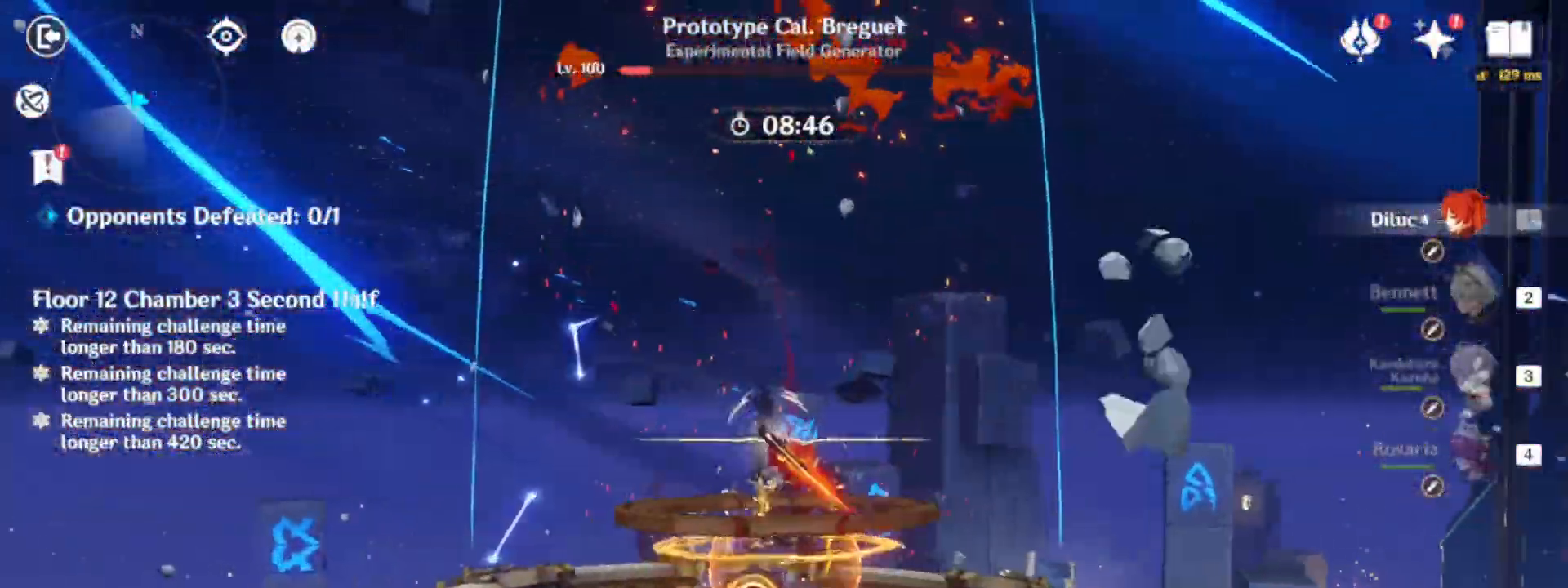
{"keys": ["d", "w"], "mouse": [], "events": [[33, "d", "down"], [33, "mouse_left", "up"], [117, "mouse_left", "down"], [167, "w", "down"], [267, "mouse_left", "up"], [350, "mouse_left", "down"], [450, "mouse_left", "up"]]}
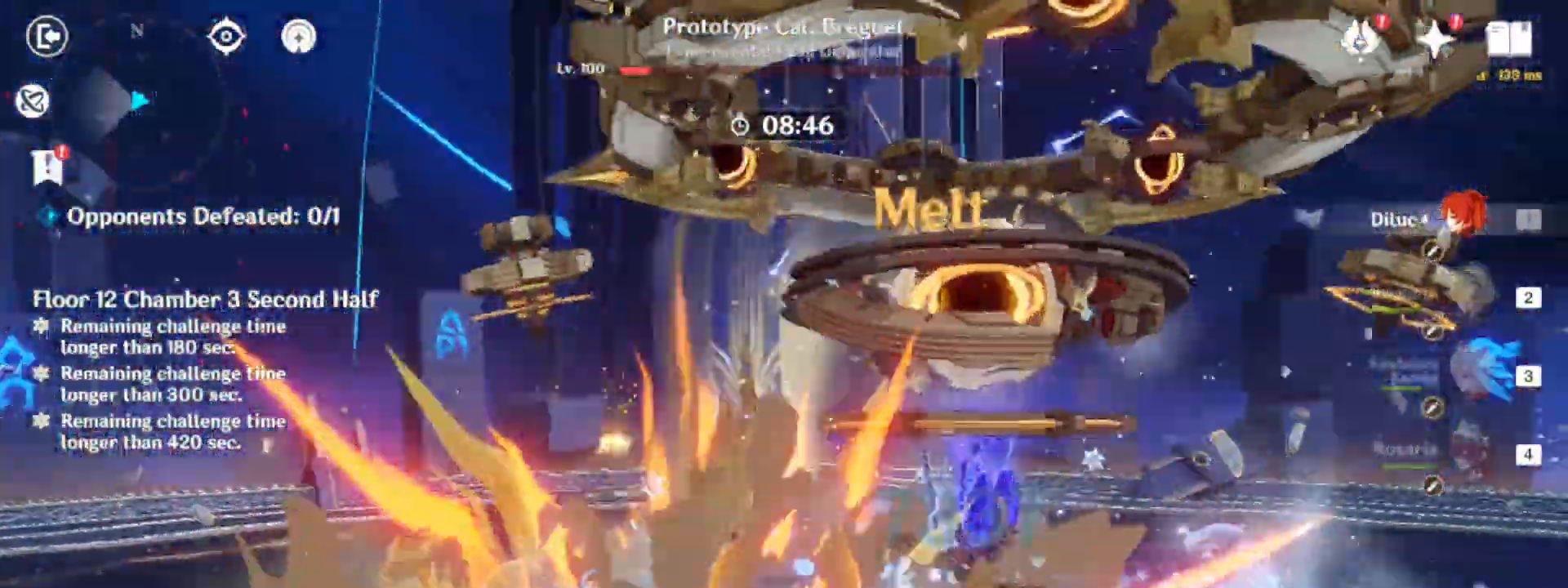
{"keys": ["3", "w"], "mouse": ["left"], "events": [[33, "mouse_left", "down"], [133, "mouse_left", "up"], [183, "mouse_left", "down"], [233, "d", "up"], [283, "mouse_left", "up"], [367, "mouse_left", "down"], [467, "3", "down"], [467, "mouse_left", "up"], [500, "mouse_left", "down"]]}
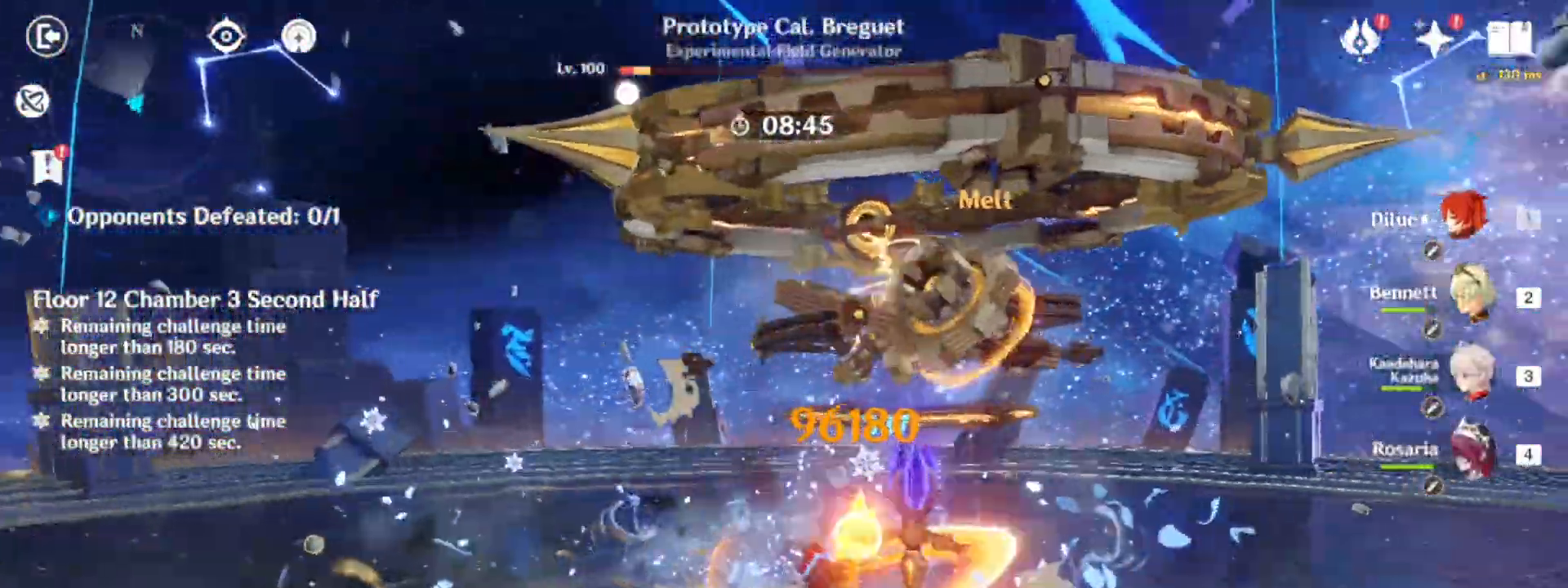
{"keys": ["w"], "mouse": ["left"], "events": [[100, "3", "up"], [100, "mouse_left", "up"], [200, "e", "down"], [250, "e", "up"], [350, "e", "down"], [433, "e", "up"], [433, "mouse_left", "down"]]}
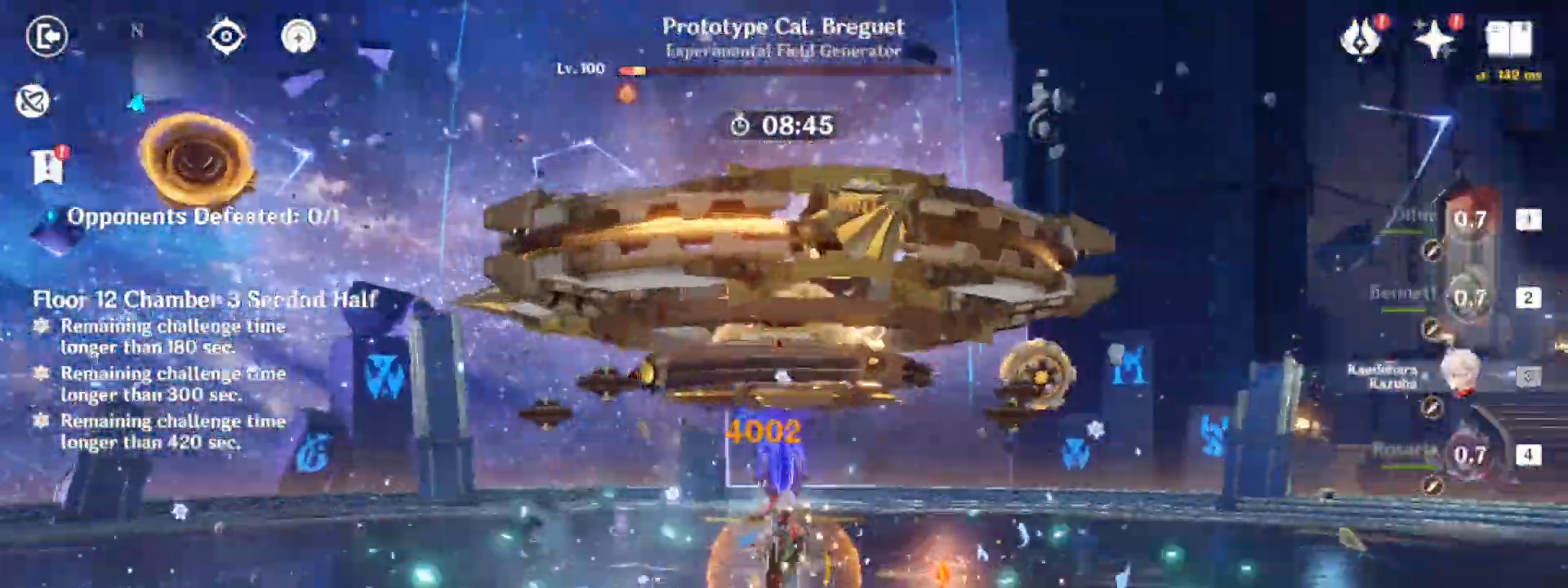
{"keys": ["a", "w"], "mouse": ["left"], "events": [[17, "e", "down"], [17, "mouse_left", "up"], [67, "e", "up"], [100, "mouse_left", "down"], [167, "e", "down"], [217, "mouse_left", "up"], [250, "e", "up"], [300, "mouse_left", "down"], [350, "e", "down"], [400, "mouse_left", "up"], [450, "e", "up"], [500, "a", "down"], [500, "mouse_left", "down"]]}
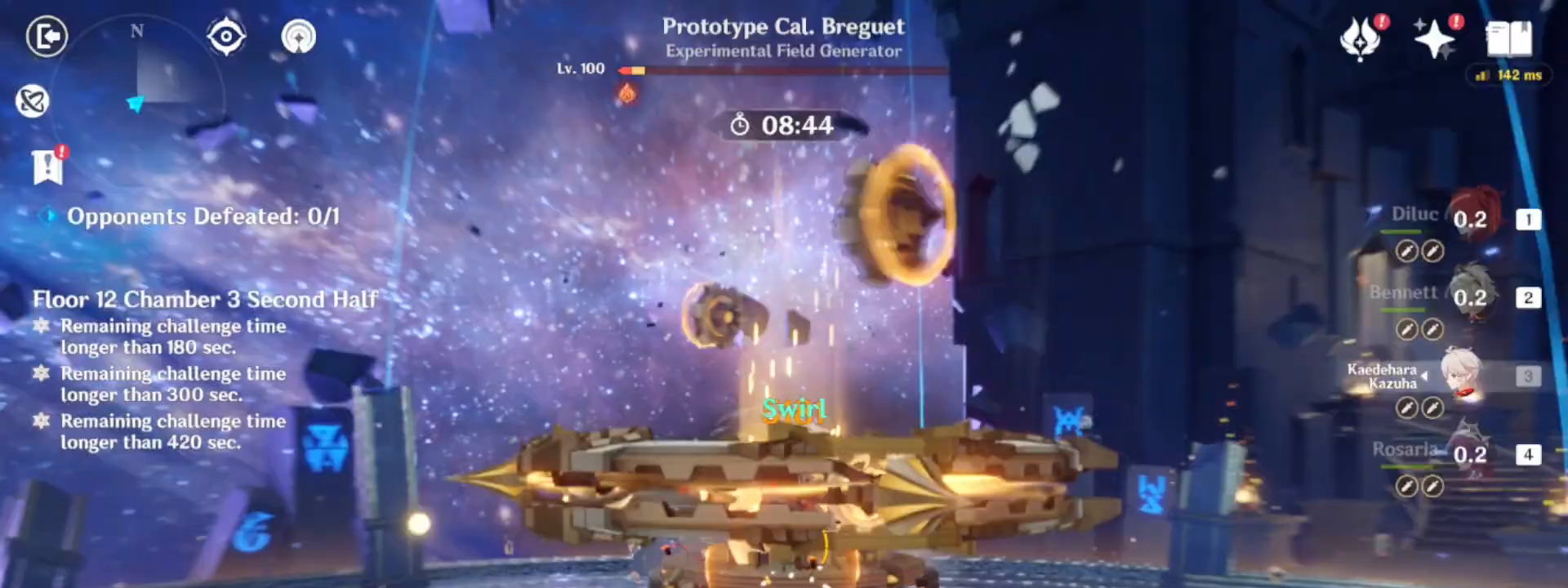
{"keys": ["4", "w"], "mouse": ["left"], "events": [[33, "a", "up"], [83, "mouse_left", "up"], [133, "a", "down"], [133, "mouse_left", "down"], [233, "a", "up"], [233, "mouse_left", "up"], [317, "a", "down"], [317, "mouse_left", "down"], [417, "mouse_left", "up"], [467, "a", "up"], [467, "mouse_left", "down"], [500, "4", "down"]]}
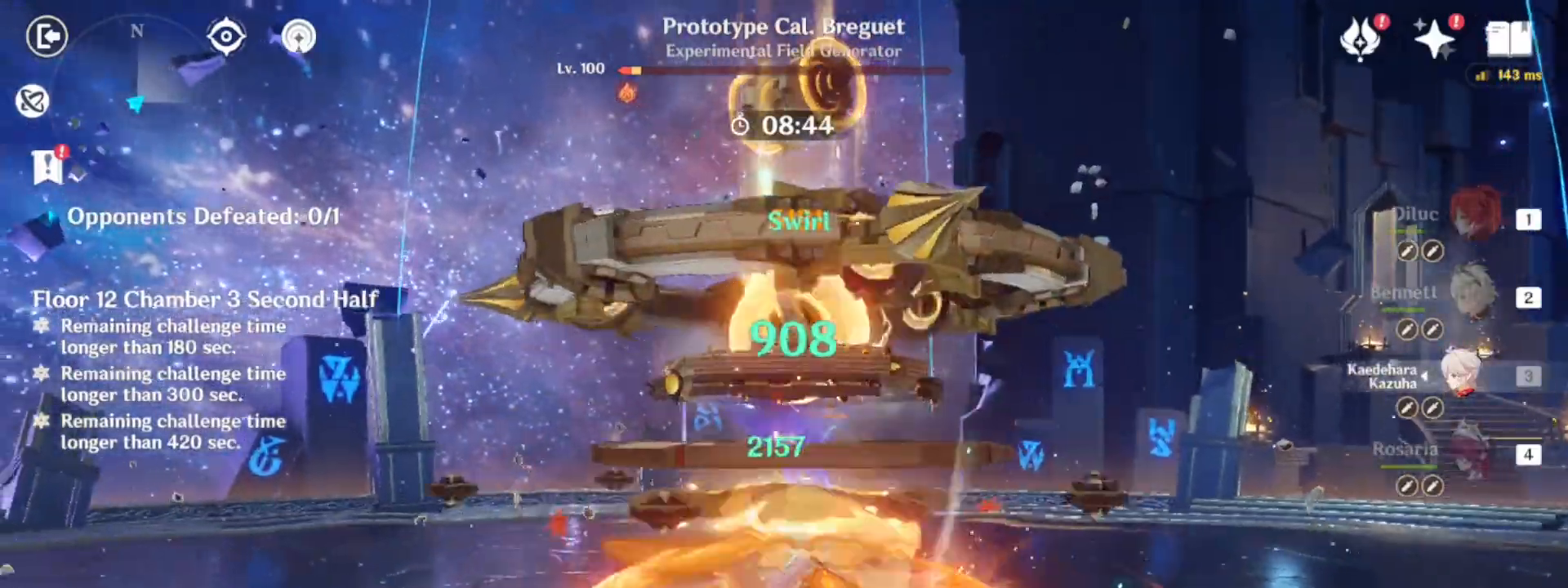
{"keys": ["w"], "mouse": [], "events": [[100, "mouse_left", "up"], [150, "4", "up"], [150, "a", "down"], [383, "a", "up"], [383, "e", "down"], [433, "e", "up"]]}
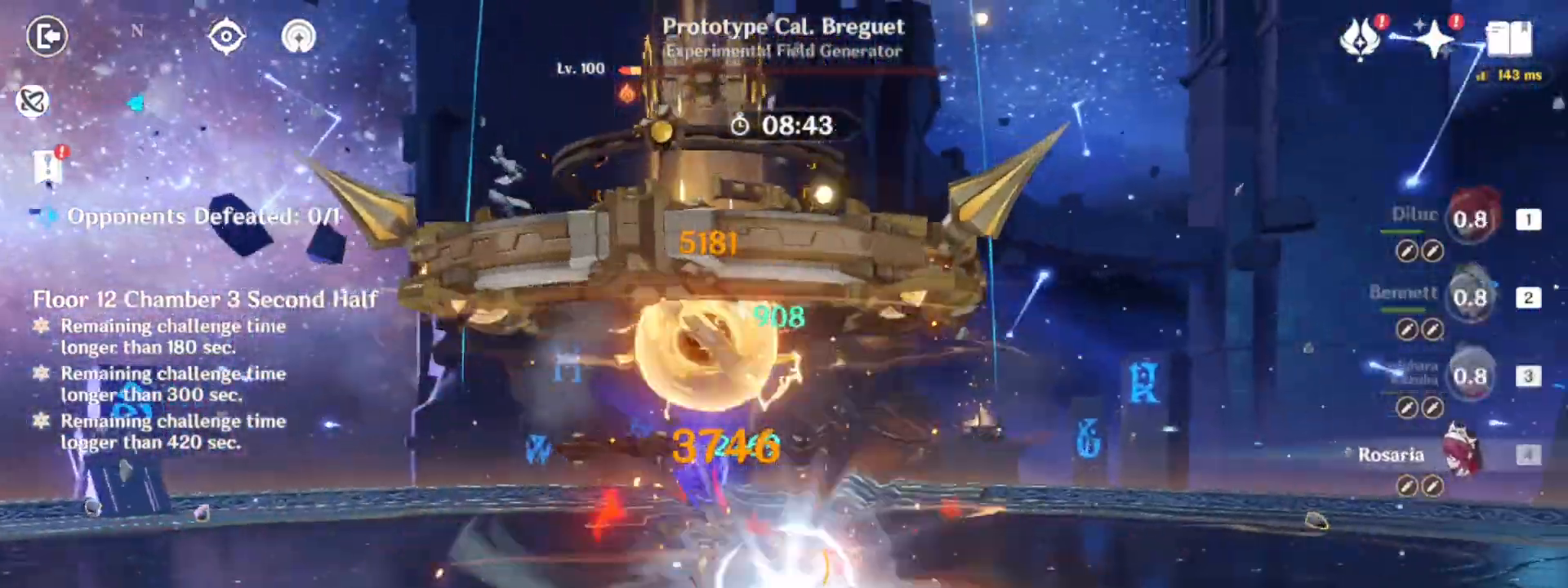
{"keys": ["w"], "mouse": [], "events": [[17, "e", "down"], [67, "e", "up"], [167, "e", "down"], [250, "e", "up"], [350, "e", "down"], [450, "e", "up"]]}
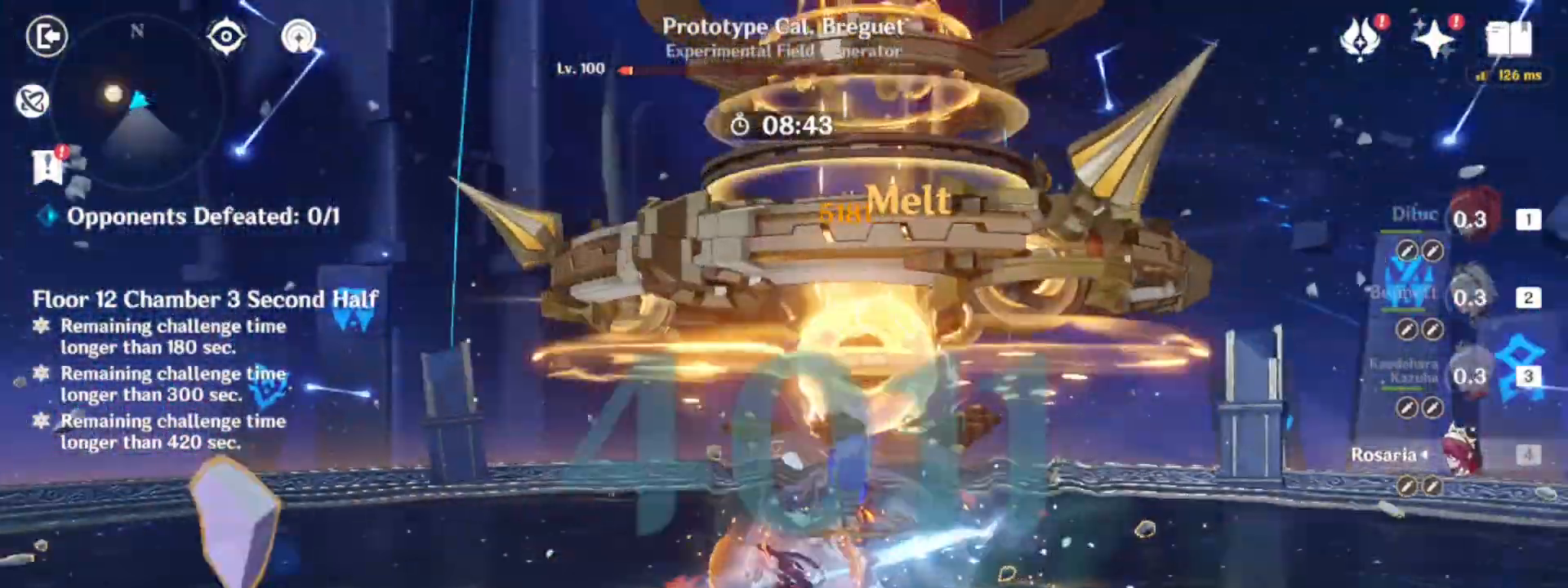
{"keys": ["1", "w"], "mouse": [], "events": [[183, "1", "down"], [267, "1", "up"], [317, "1", "down"], [417, "1", "up"], [467, "1", "down"]]}
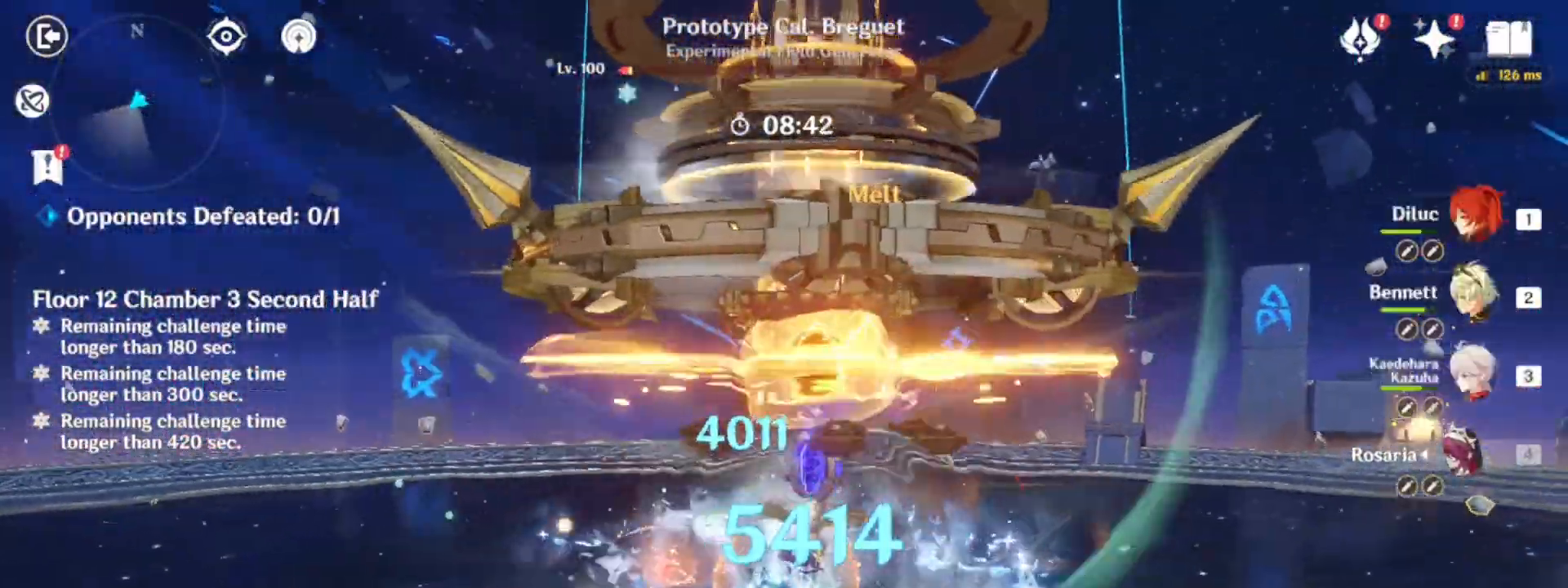
{"keys": ["shift", "space", "w"], "mouse": [], "events": [[50, "1", "up"], [200, "shift", "down"], [250, "space", "down"]]}
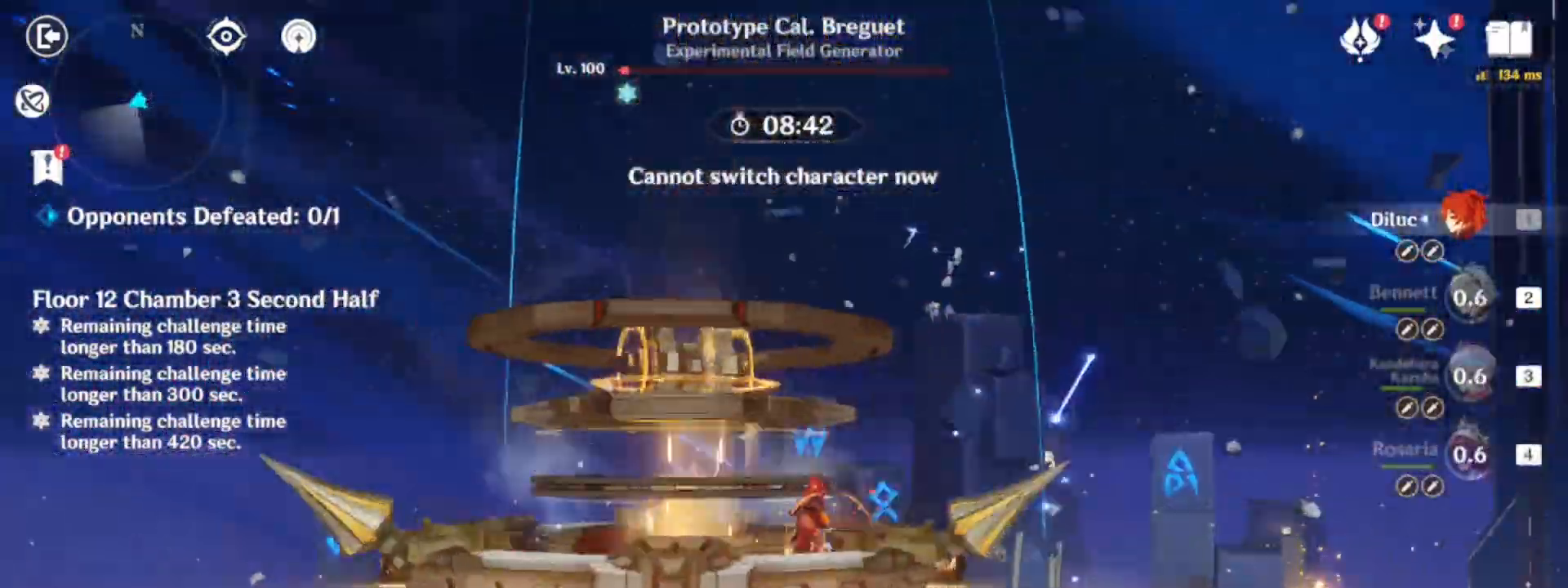
{"keys": ["w"], "mouse": ["left"], "events": [[117, "mouse_left", "down"], [117, "shift", "up"], [167, "a", "down"], [167, "space", "up"], [267, "mouse_left", "up"], [300, "mouse_left", "down"], [450, "a", "up"], [450, "mouse_left", "up"], [500, "mouse_left", "down"]]}
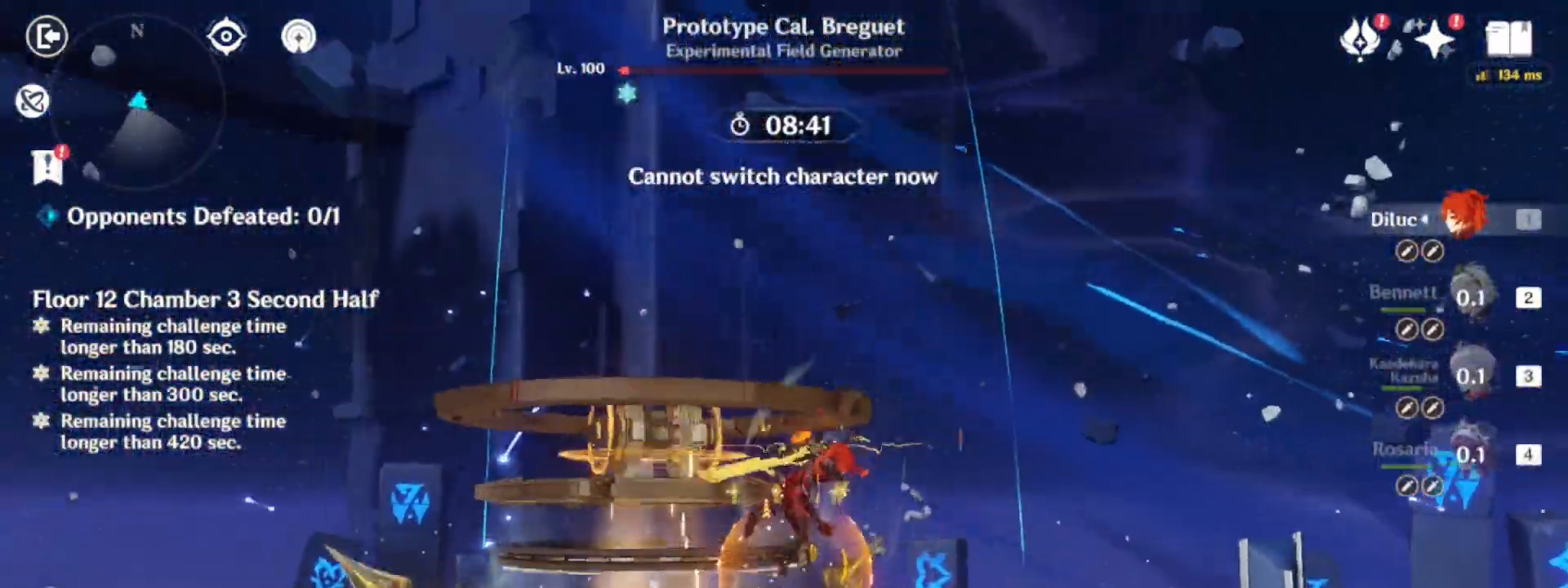
{"keys": [], "mouse": [], "events": [[33, "a", "down"], [83, "mouse_left", "up"], [183, "a", "up"], [183, "mouse_left", "down"], [233, "w", "up"], [267, "mouse_left", "up"]]}
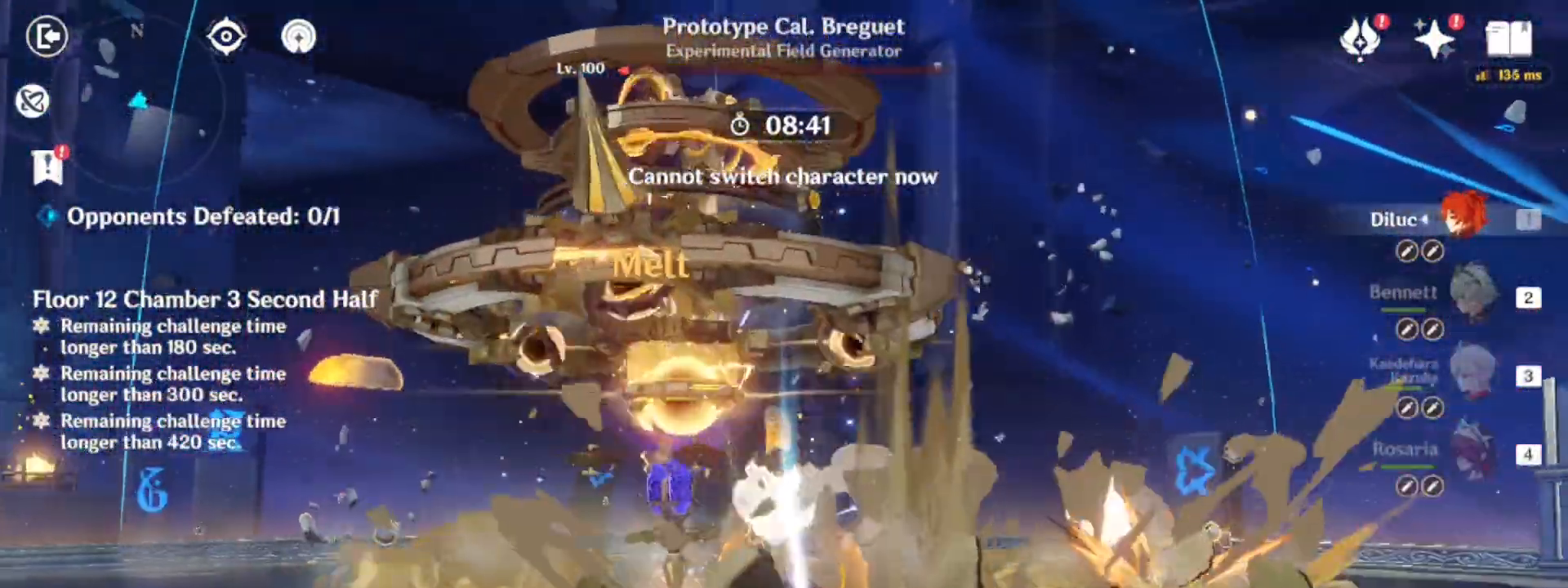
{"keys": [], "mouse": [], "events": []}
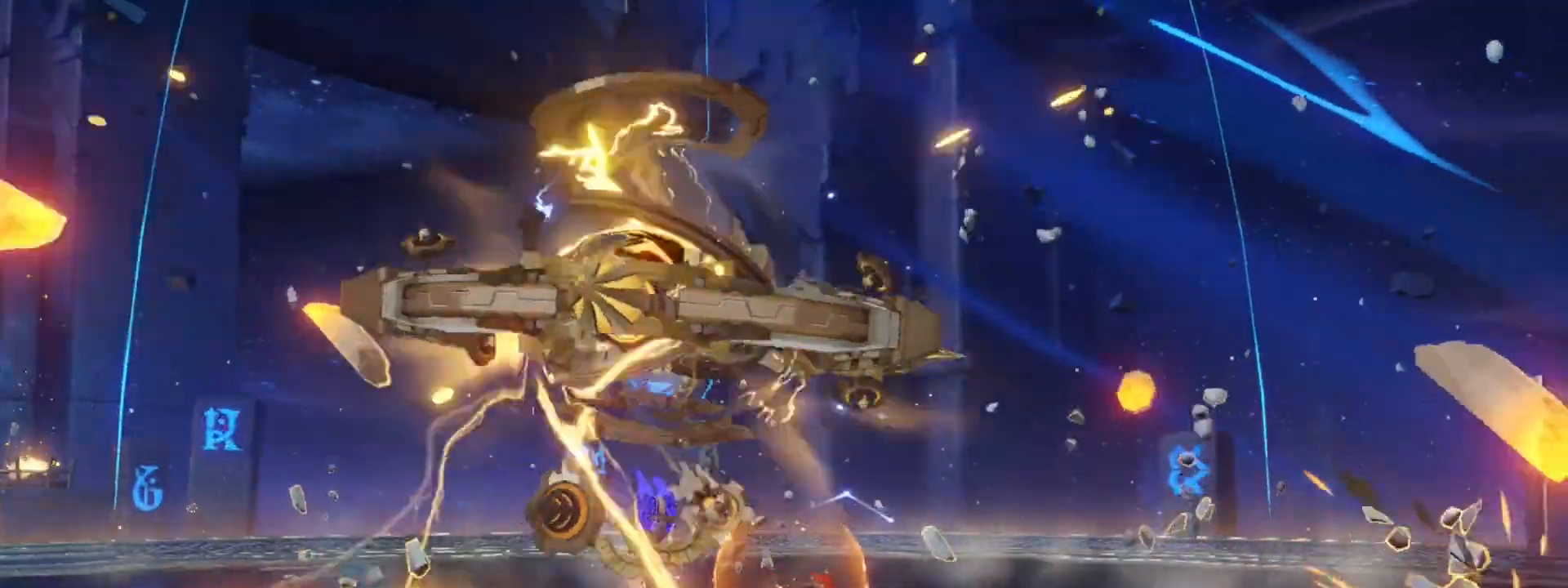
{"keys": [], "mouse": [], "events": []}
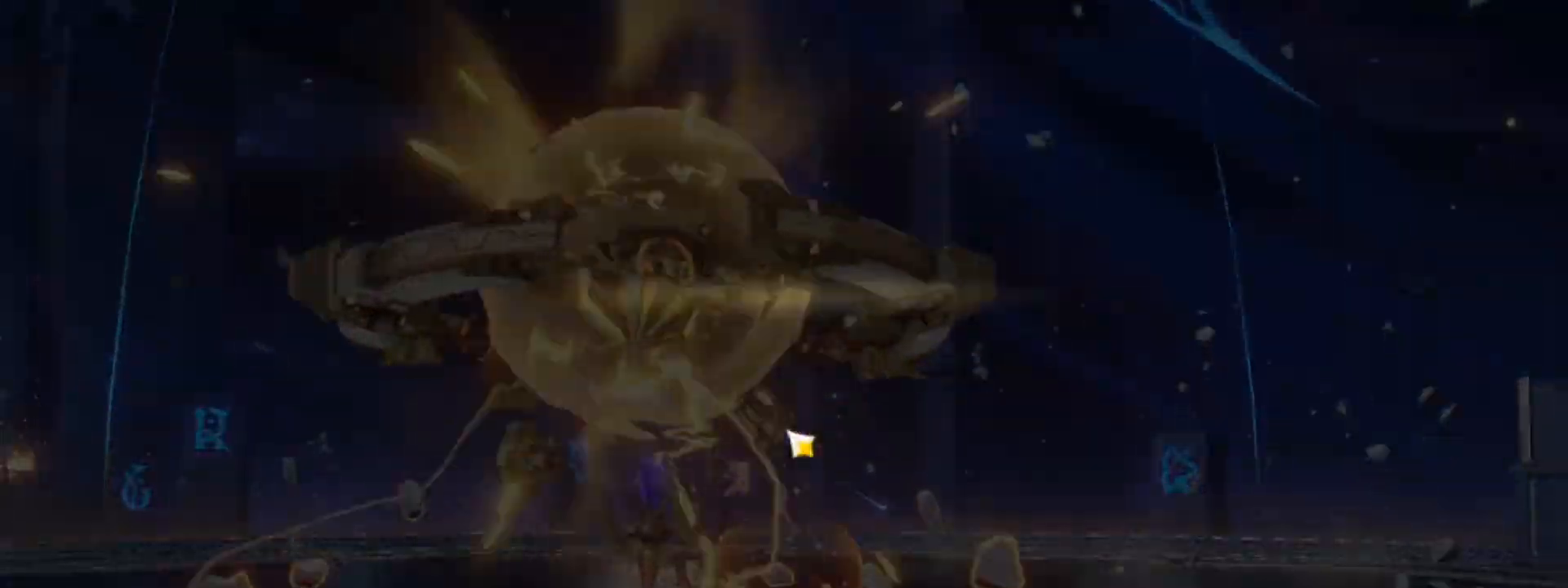
{"keys": [], "mouse": [], "events": []}
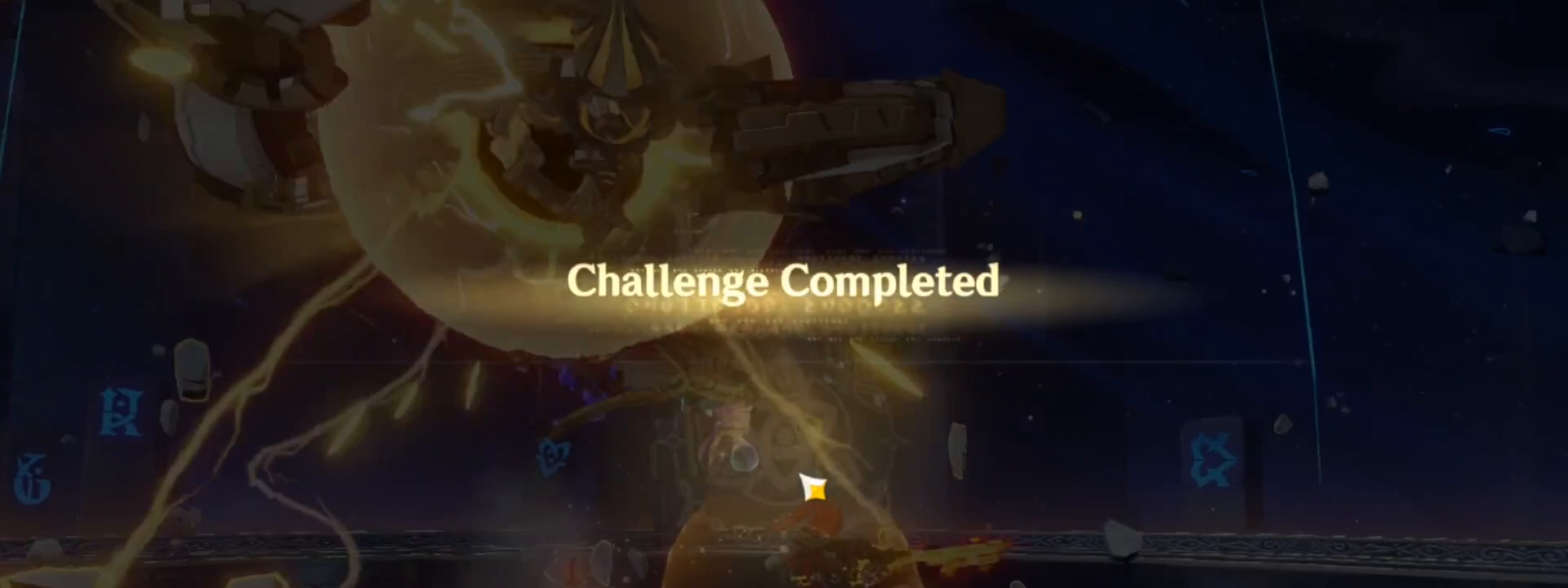
{"keys": [], "mouse": [], "events": []}
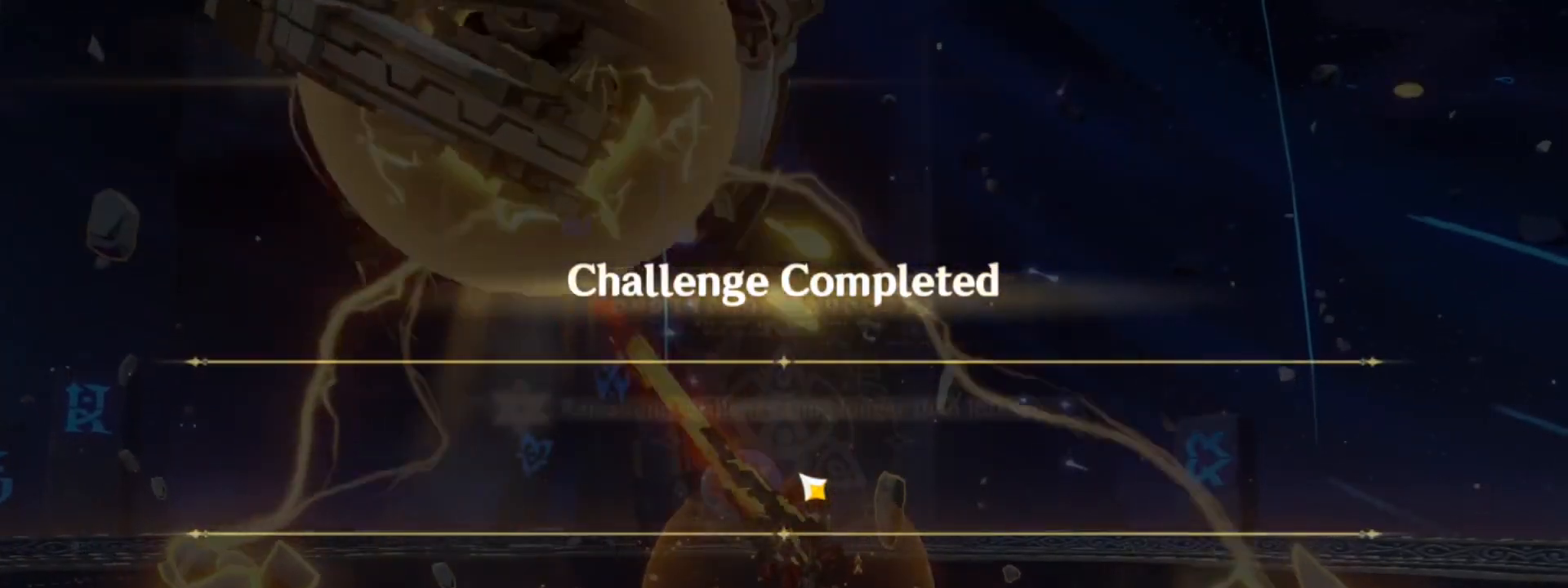
{"keys": [], "mouse": [], "events": []}
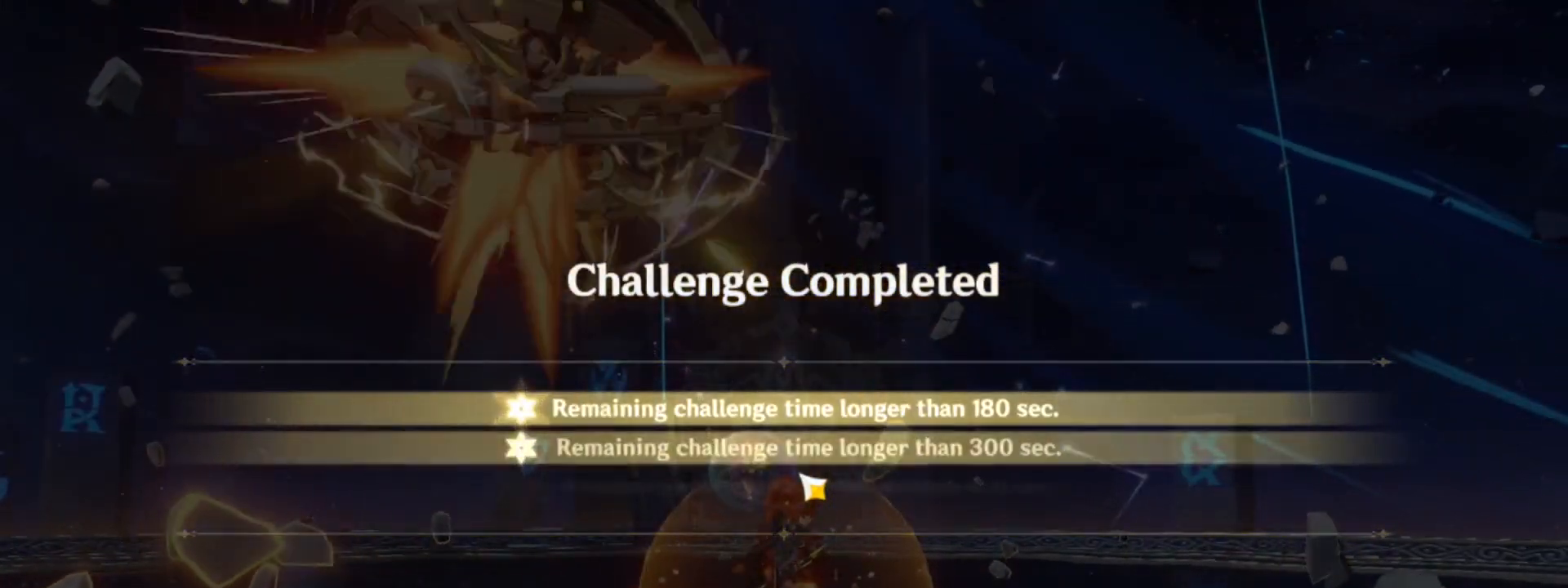
{"keys": [], "mouse": [], "events": []}
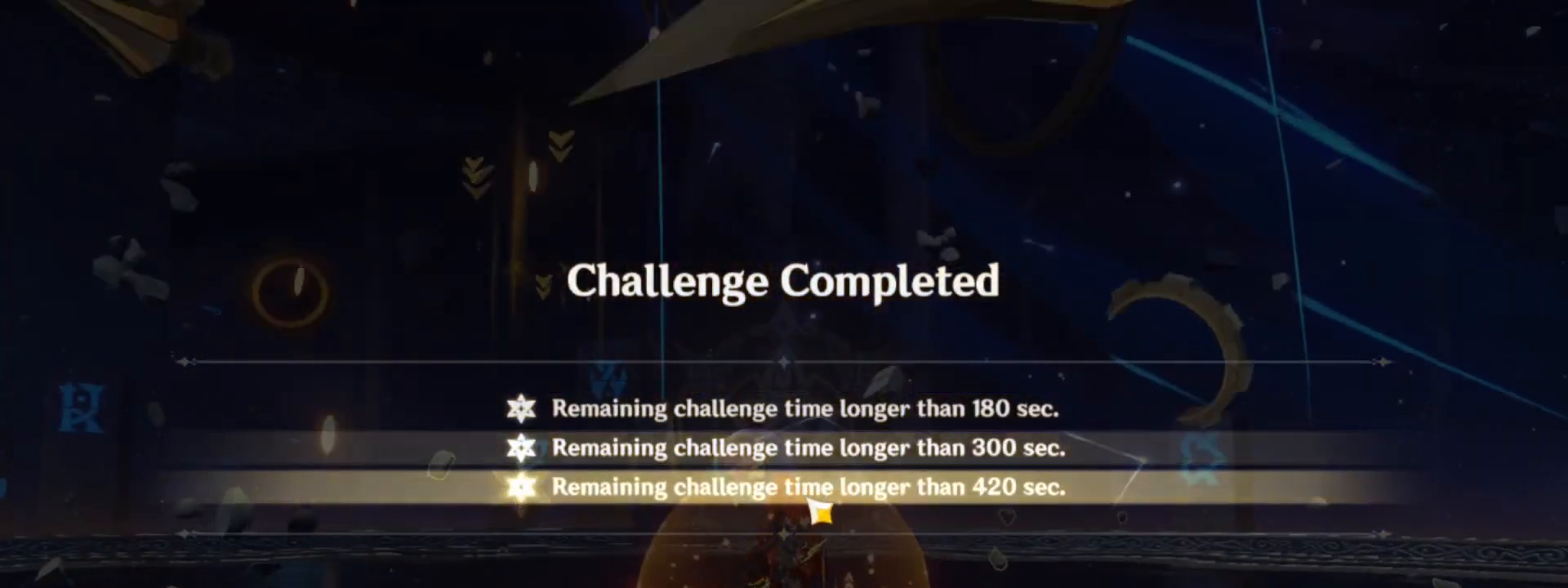
{"keys": [], "mouse": [], "events": []}